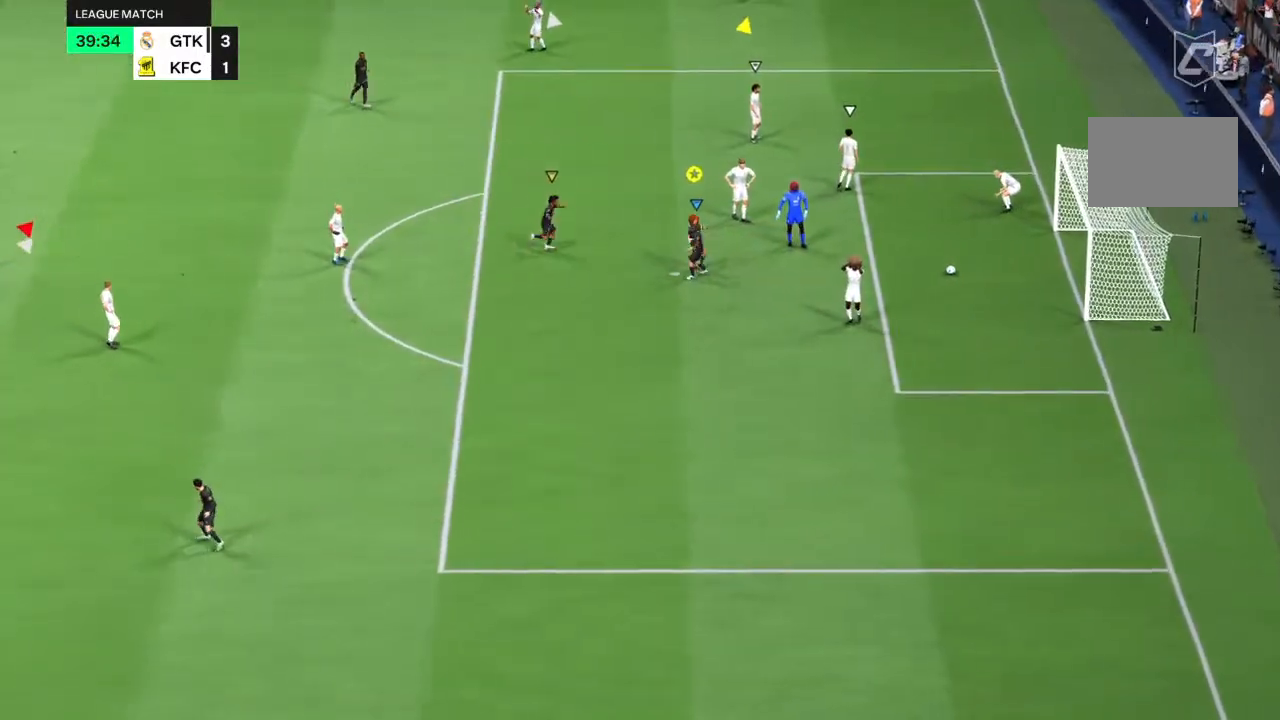
Gameplay with a controller (PlayStation layout); each line is a JSON object with the inputs held at the frame after it. "events" lists button and stick changes between this image and that frame as [ms after this image, input, new state], when the widget could be followed in between. Not read: L1 L3 R3.
{"buttons": [], "left_stick": "left", "right_stick": "center", "events": []}
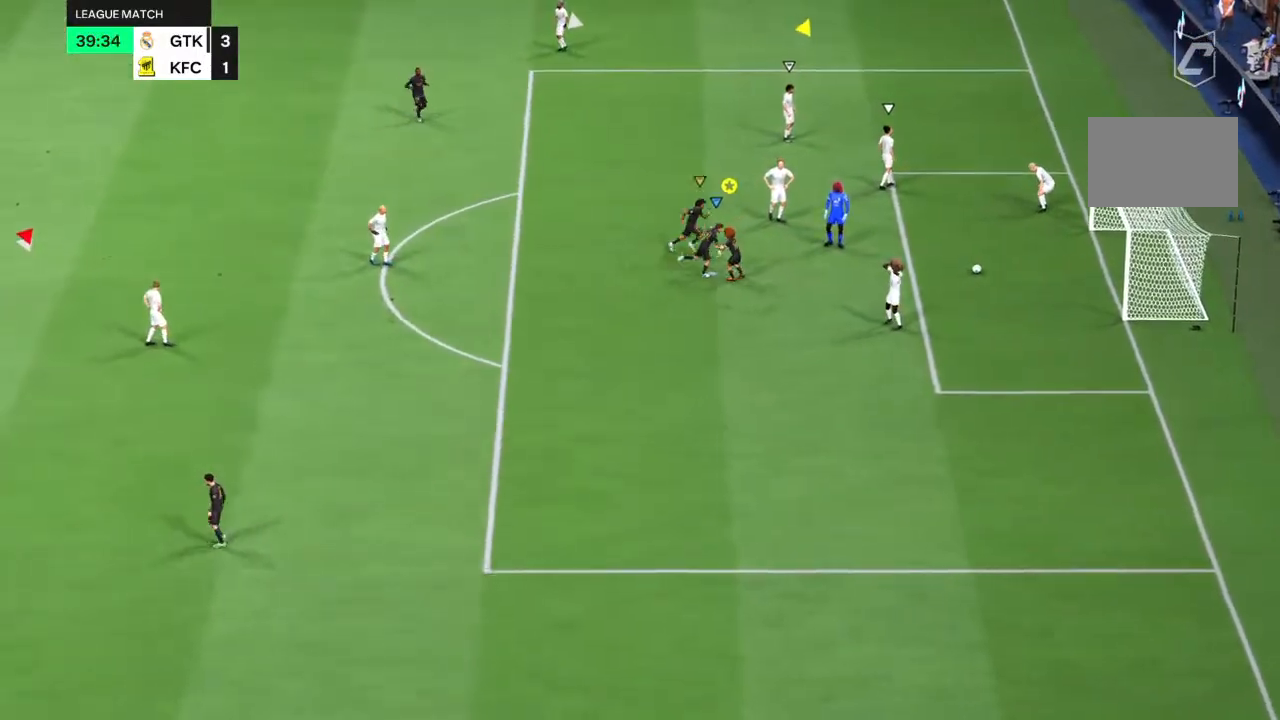
{"buttons": [], "left_stick": "center", "right_stick": "center", "events": [[267, "left_stick", "center"]]}
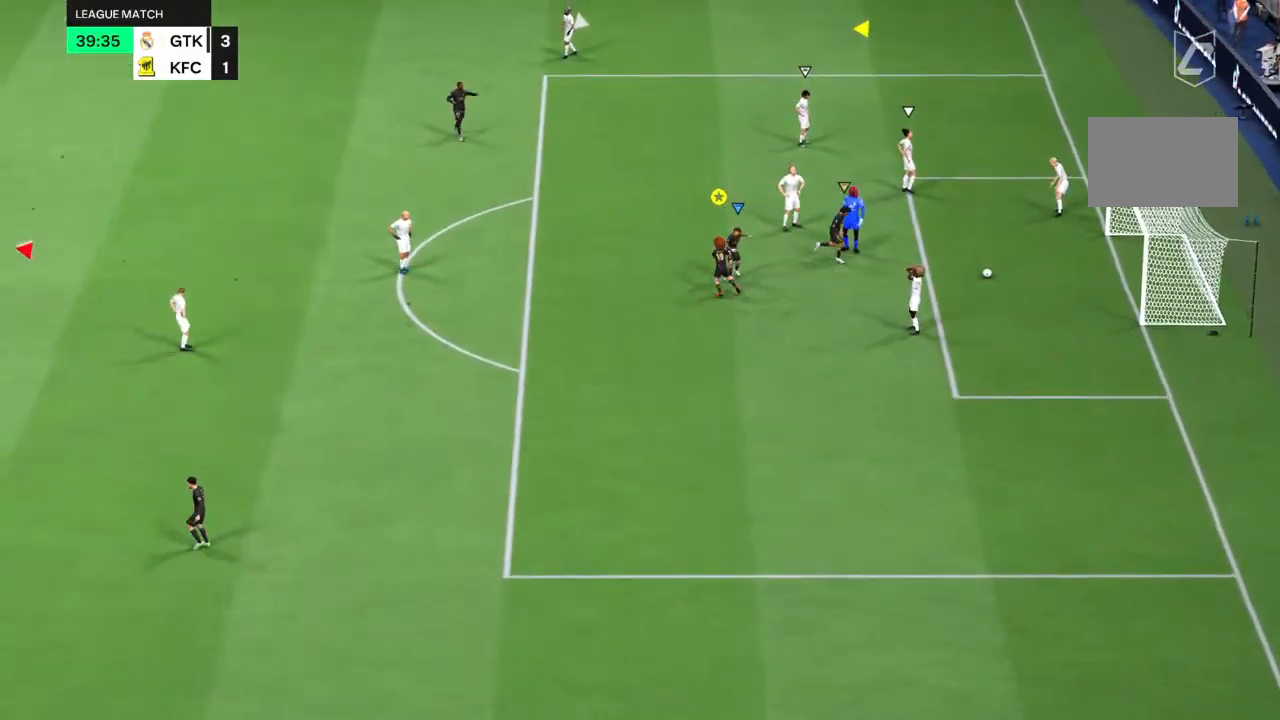
{"buttons": [], "left_stick": "center", "right_stick": "center", "events": []}
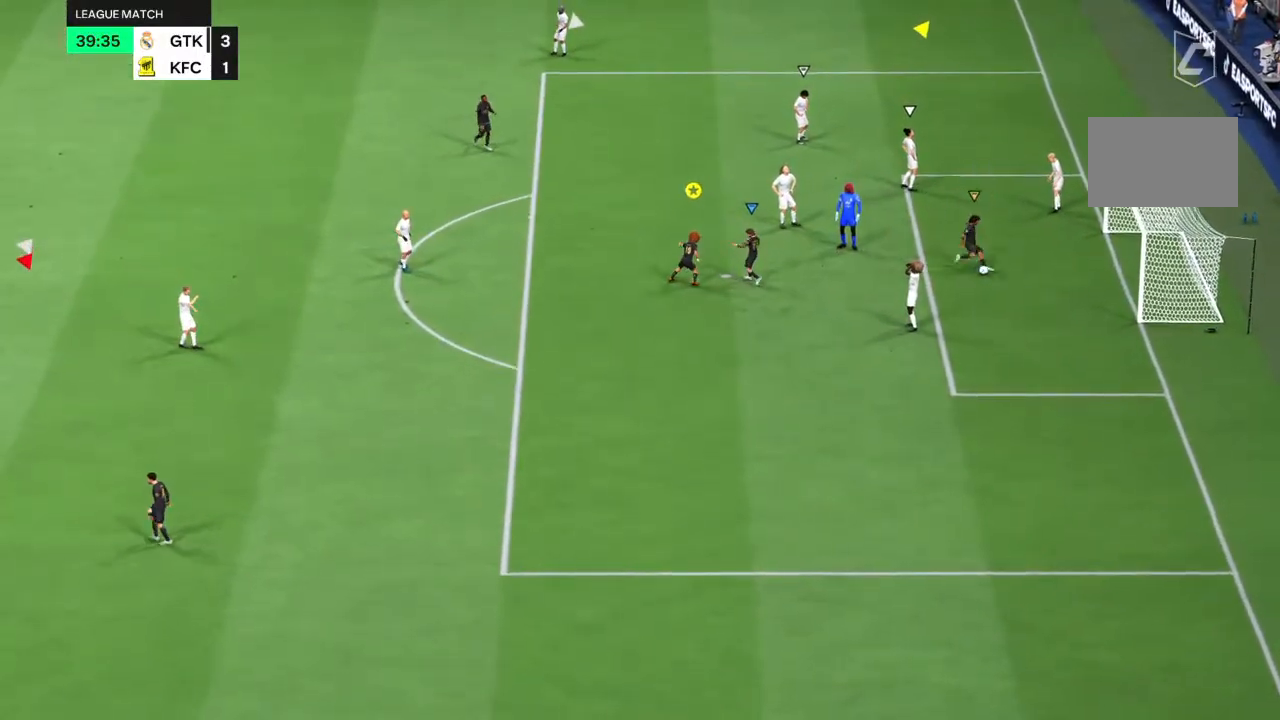
{"buttons": [], "left_stick": "center", "right_stick": "center", "events": []}
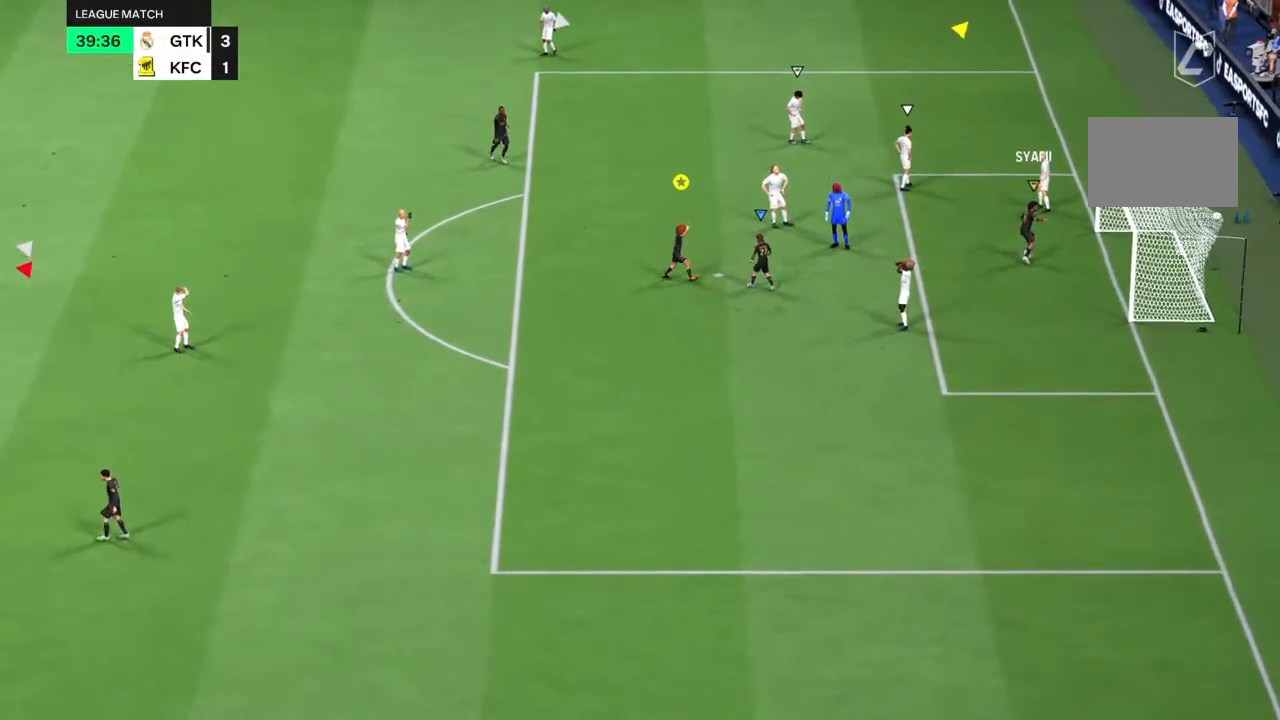
{"buttons": [], "left_stick": "center", "right_stick": "center", "events": []}
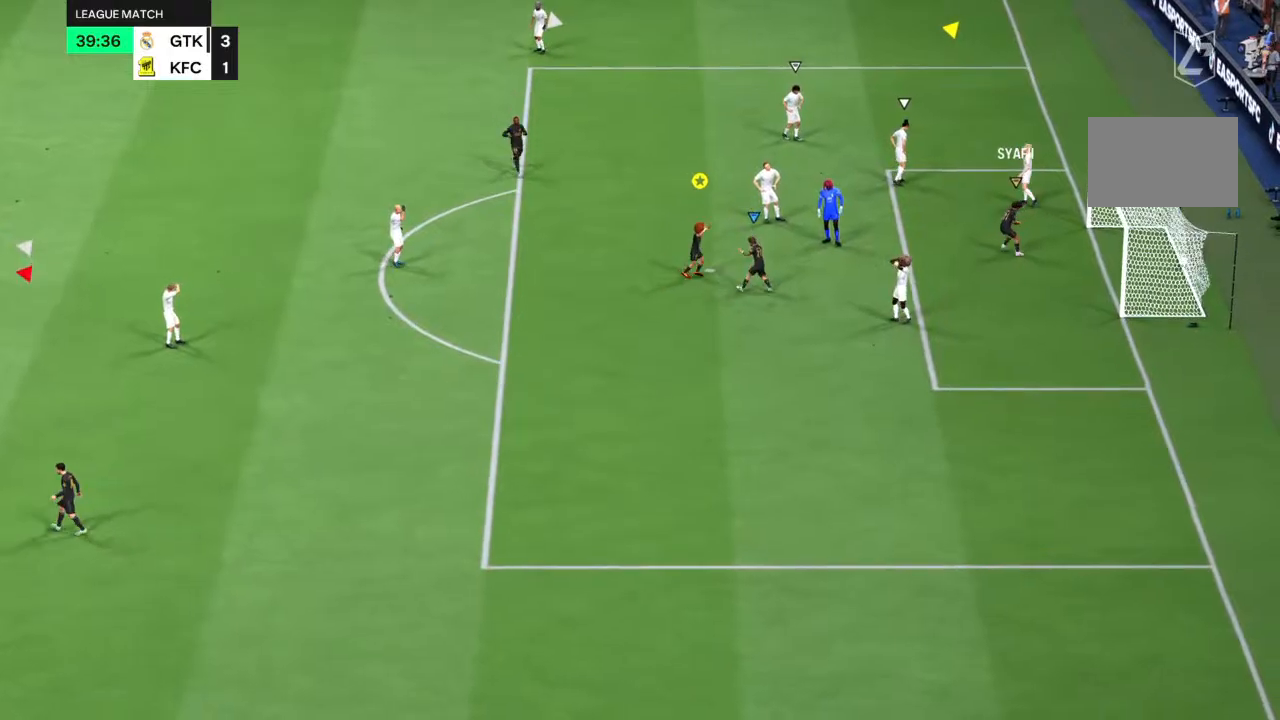
{"buttons": [], "left_stick": "center", "right_stick": "center", "events": []}
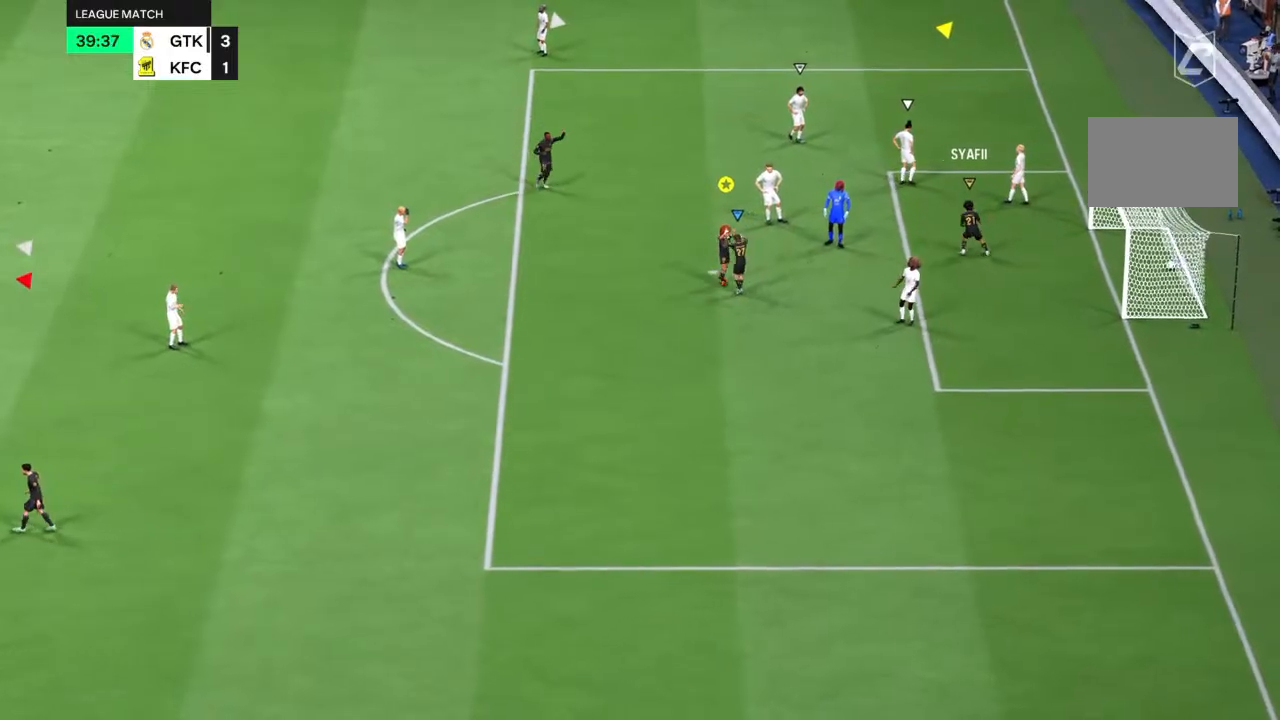
{"buttons": [], "left_stick": "center", "right_stick": "center", "events": []}
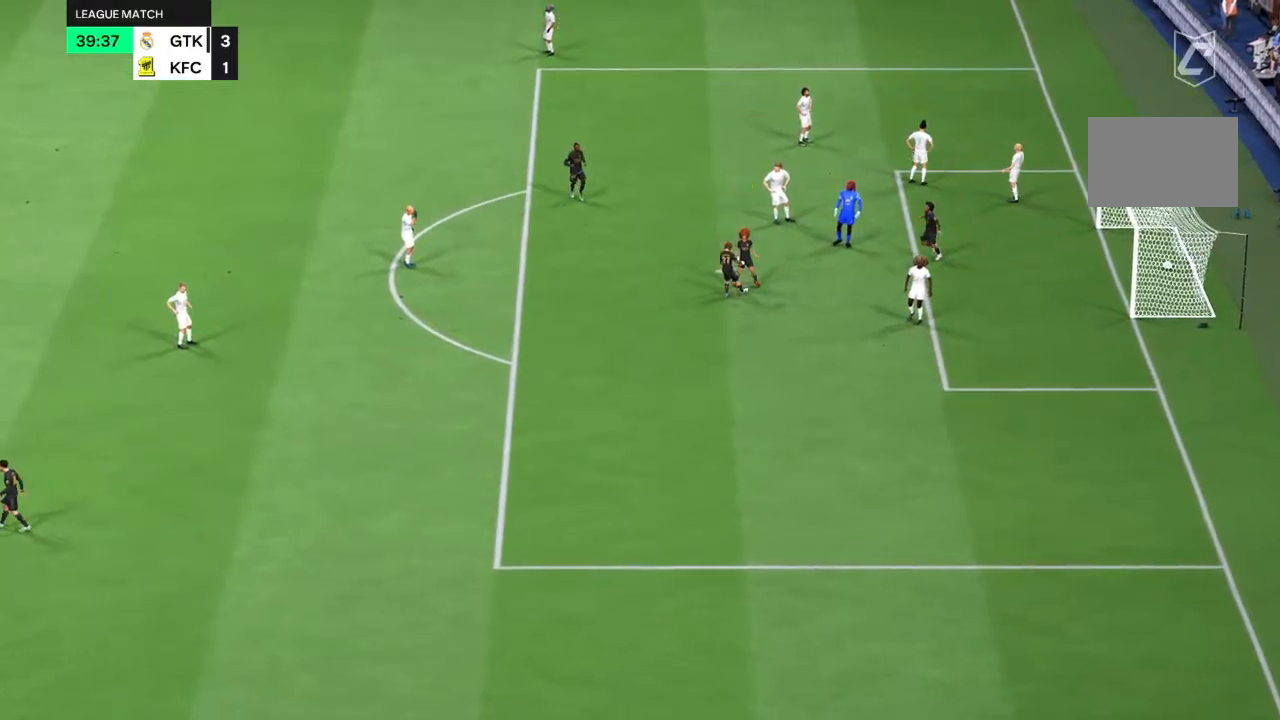
{"buttons": [], "left_stick": "center", "right_stick": "center", "events": []}